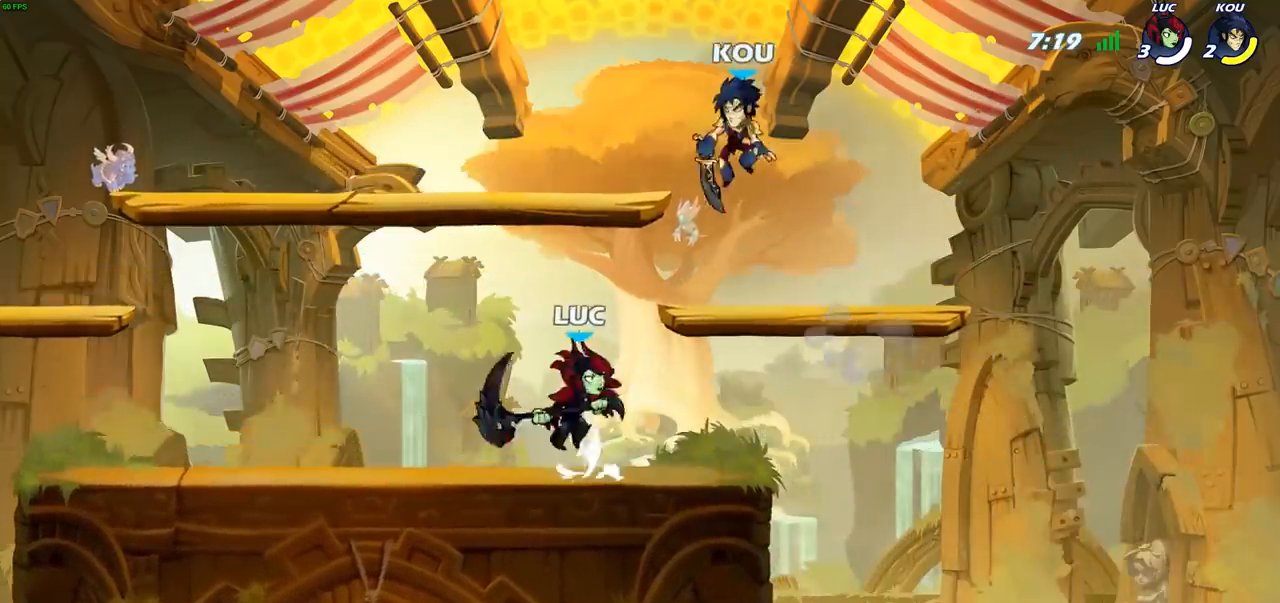
Gameplay with a controller (PlayStation layout); each line is a JSON object with the inputs held at the frame after it. "events" lists button and stick changes between this image and that frame as [ms after this image, input, new state], when the widget could be followed in between.
{"buttons": [], "left_stick": "up-left", "right_stick": "center", "events": [[133, "CIRCLE", "up"], [283, "left_stick", "center"], [467, "left_stick", "up-left"]]}
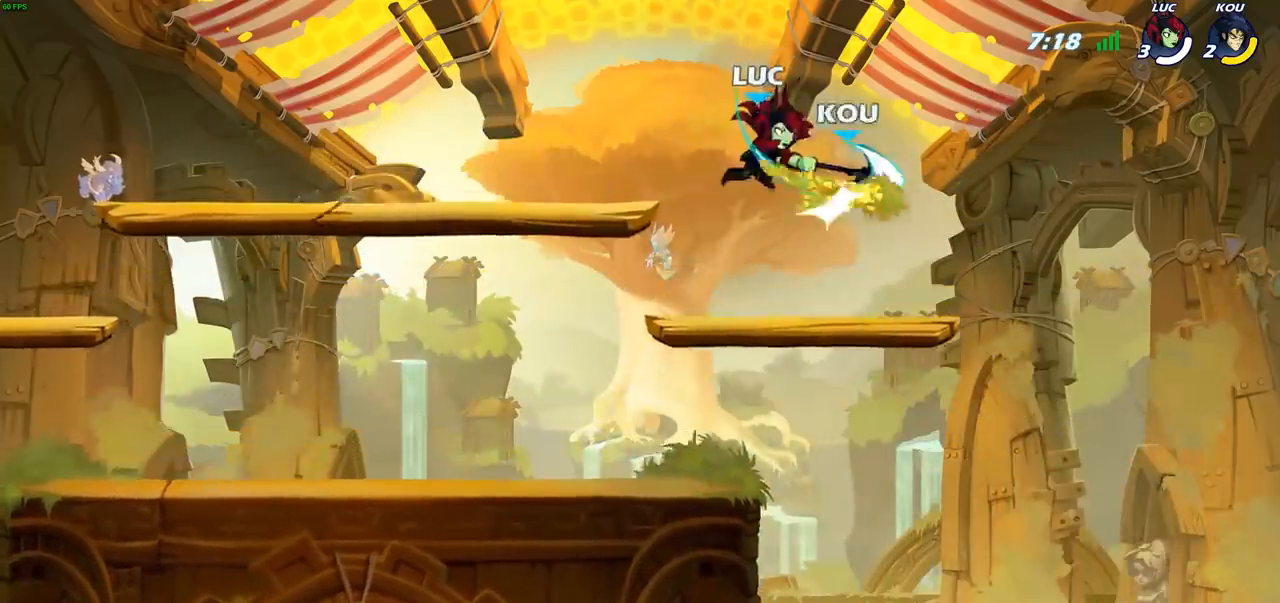
{"buttons": [], "left_stick": "down-left", "right_stick": "center", "events": [[100, "left_stick", "left"], [233, "left_stick", "down-left"]]}
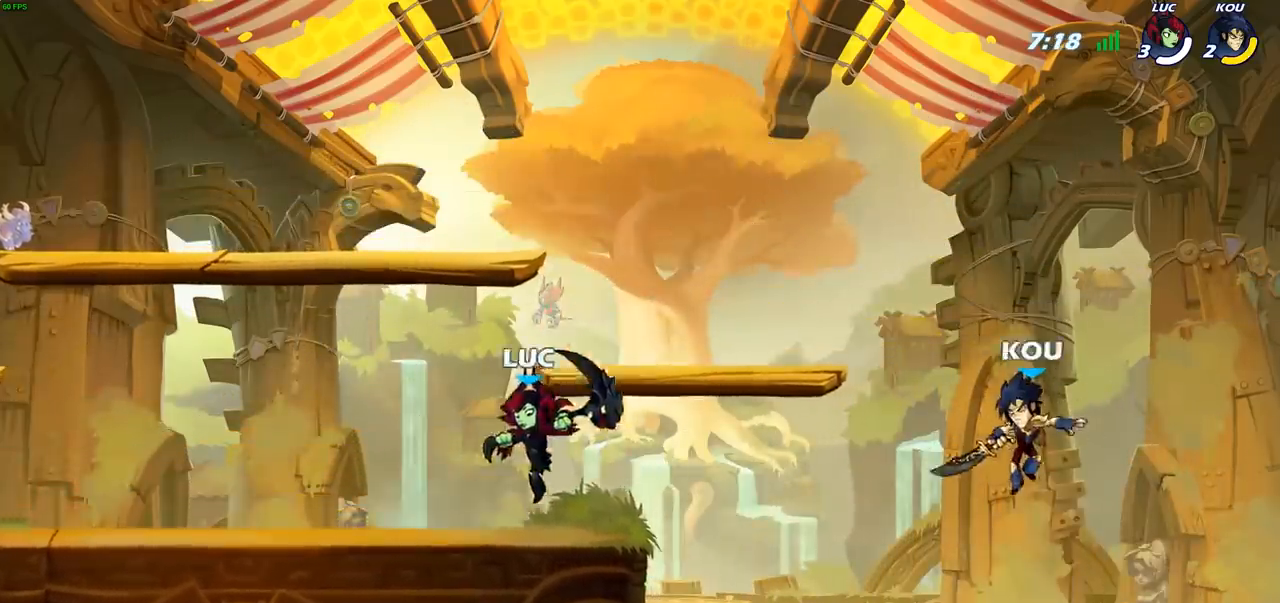
{"buttons": ["CIRCLE"], "left_stick": "center", "right_stick": "center", "events": [[17, "left_stick", "down-right"], [83, "left_stick", "center"], [100, "CIRCLE", "down"]]}
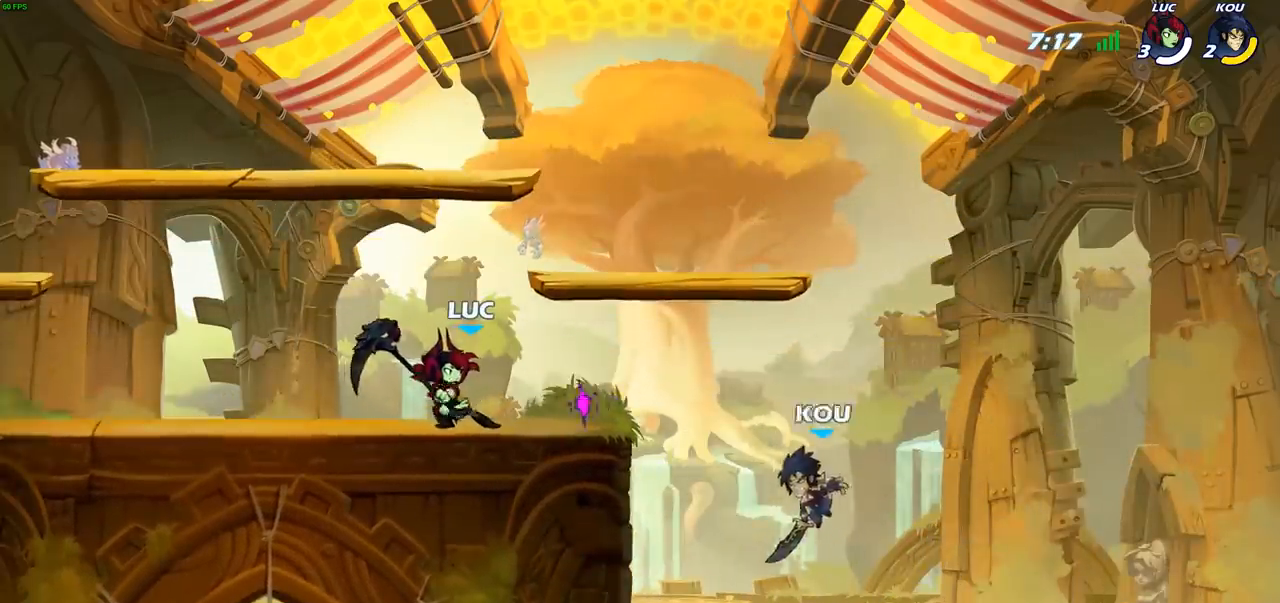
{"buttons": [], "left_stick": "center", "right_stick": "center", "events": [[267, "CIRCLE", "up"]]}
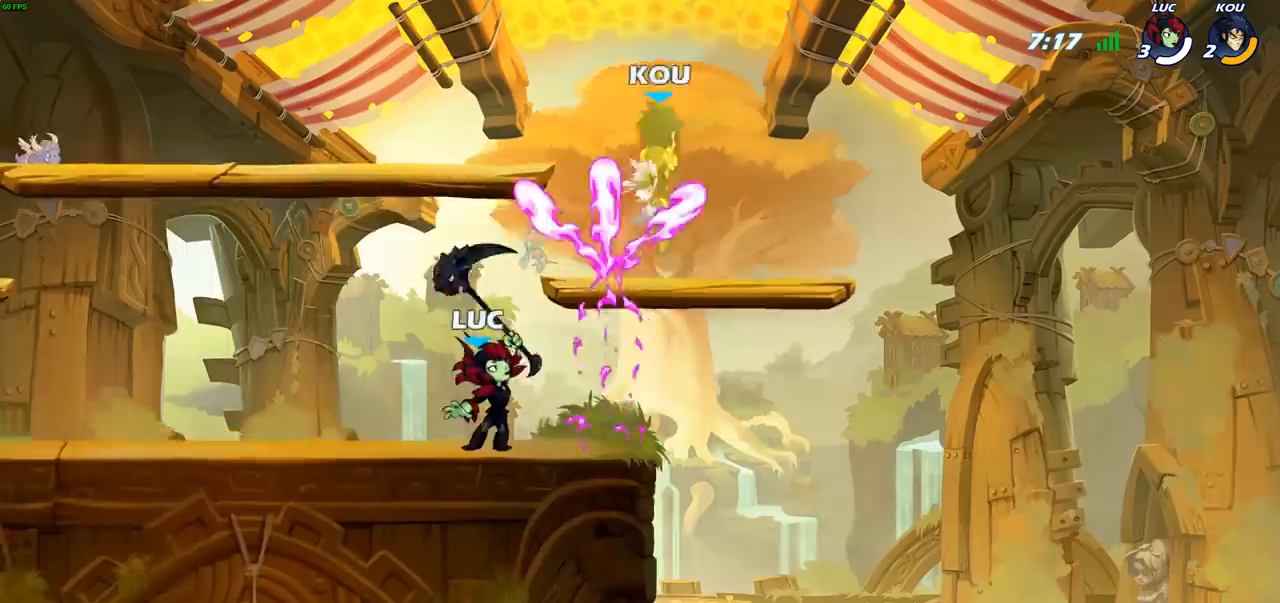
{"buttons": [], "left_stick": "left", "right_stick": "center", "events": [[417, "left_stick", "left"]]}
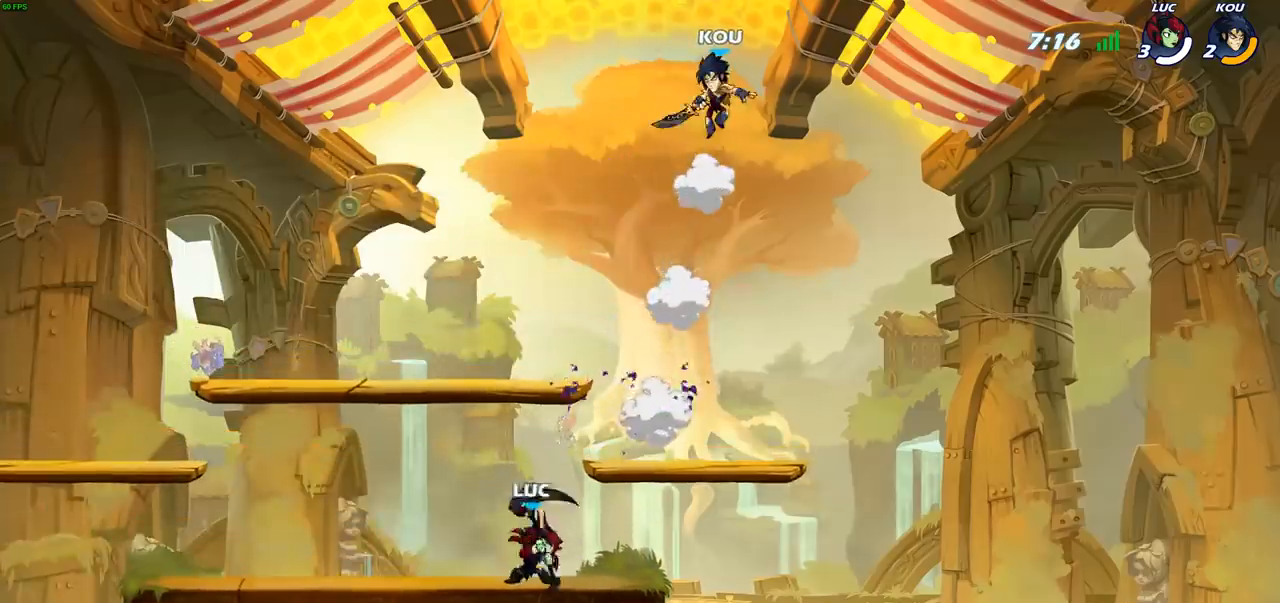
{"buttons": [], "left_stick": "up-right", "right_stick": "center", "events": [[50, "CROSS", "down"], [133, "left_stick", "up-right"], [217, "CIRCLE", "down"], [217, "CROSS", "up"], [317, "CIRCLE", "up"]]}
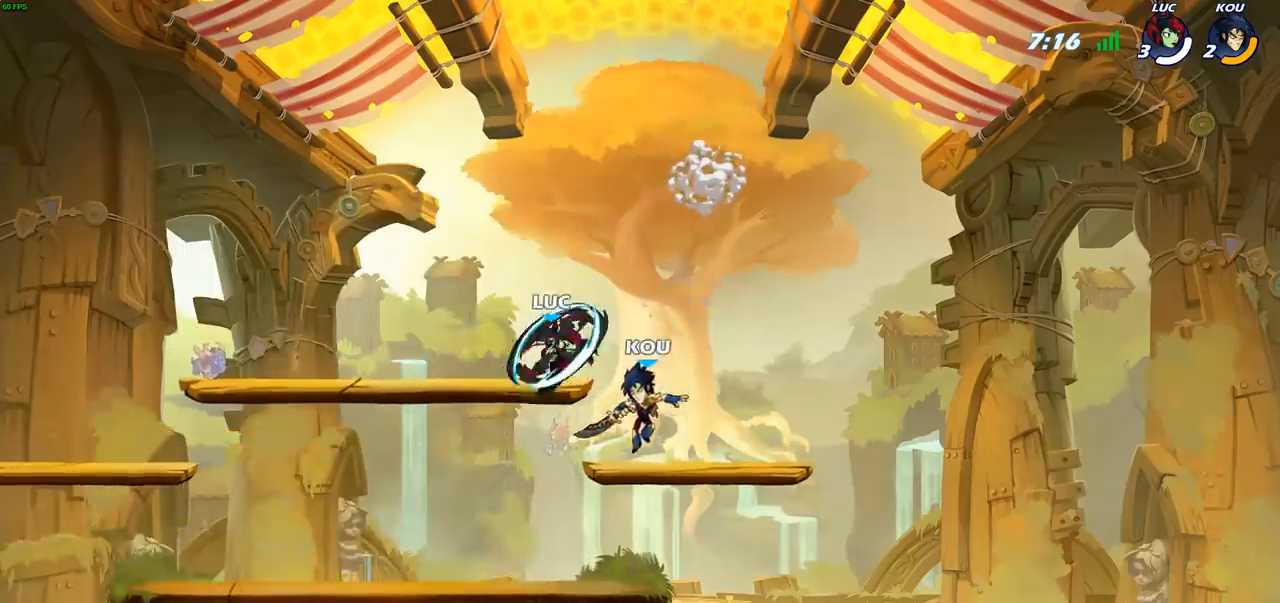
{"buttons": [], "left_stick": "down", "right_stick": "center", "events": [[417, "left_stick", "down"]]}
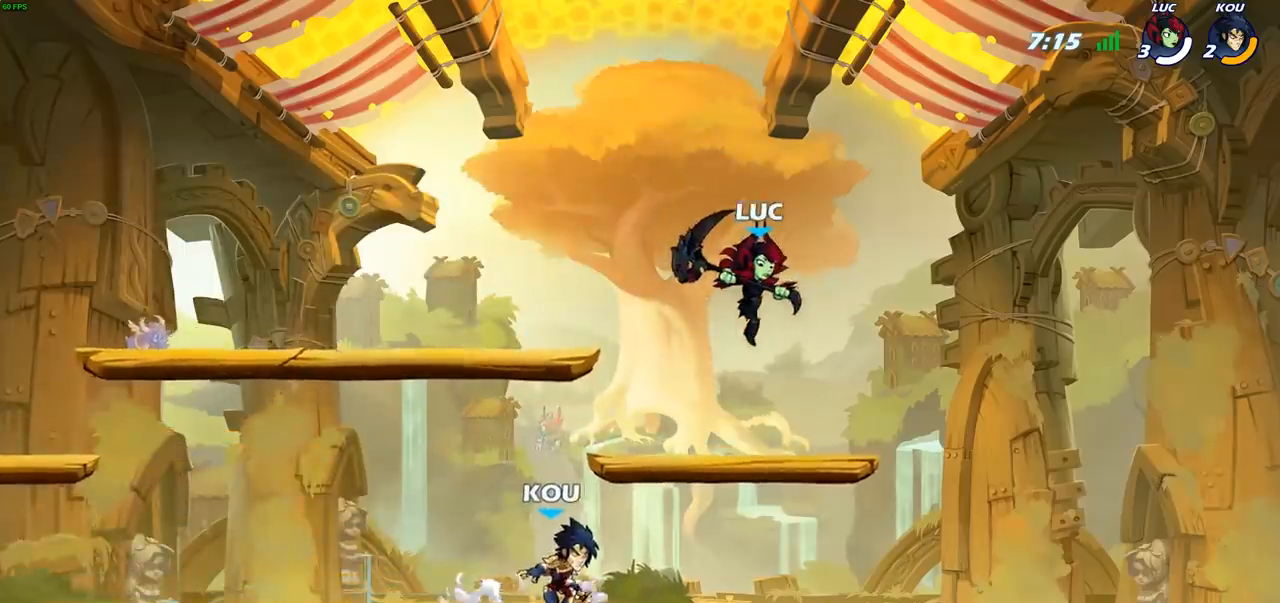
{"buttons": ["CROSS"], "left_stick": "up-left", "right_stick": "center", "events": [[350, "left_stick", "left"], [450, "CROSS", "down"], [450, "left_stick", "up-left"]]}
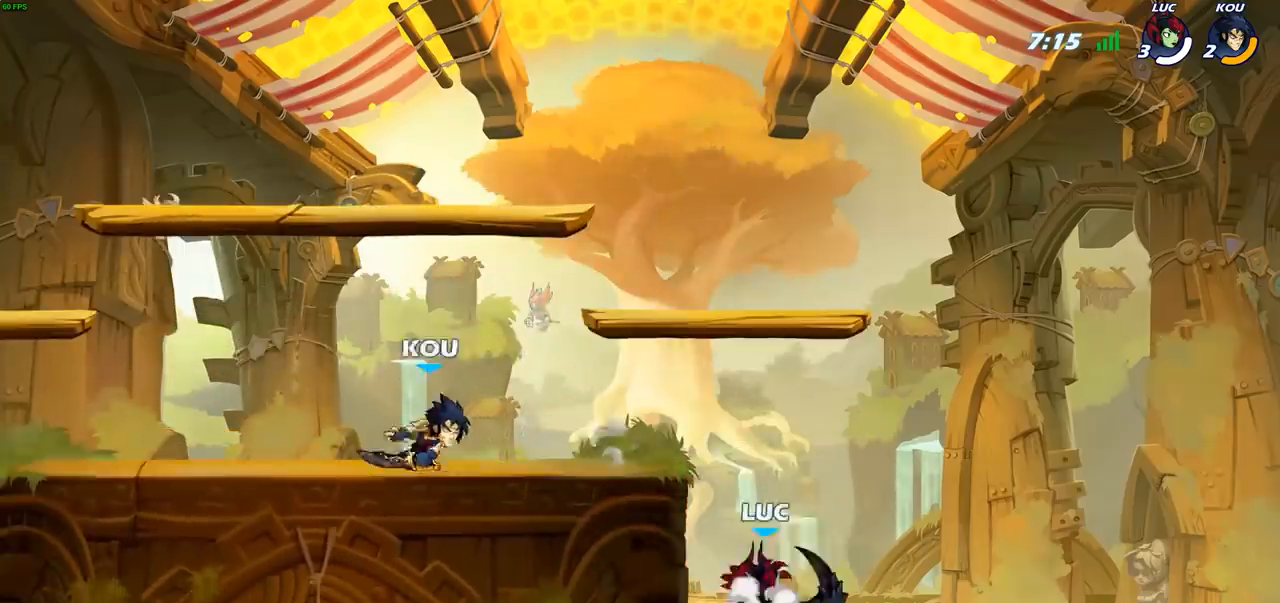
{"buttons": ["R2"], "left_stick": "down", "right_stick": "center", "events": [[67, "CROSS", "up"], [133, "left_stick", "center"], [150, "R2", "down"], [333, "left_stick", "right"], [417, "left_stick", "center"], [483, "left_stick", "down"]]}
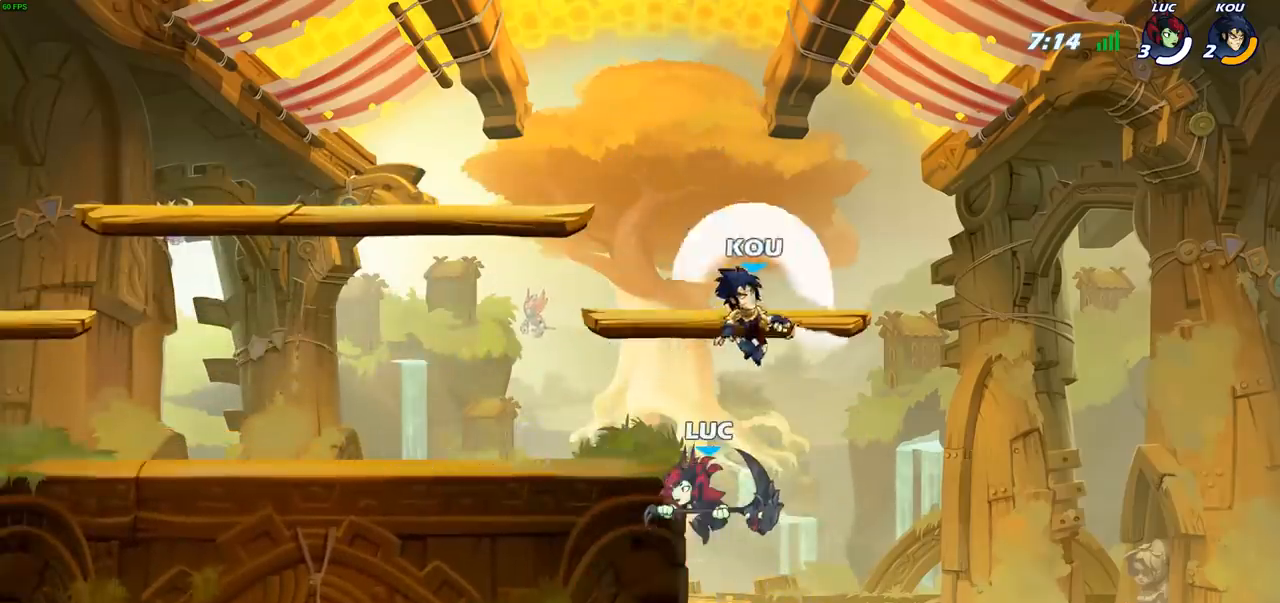
{"buttons": [], "left_stick": "up-left", "right_stick": "center", "events": [[33, "R2", "up"], [50, "left_stick", "down-left"], [167, "left_stick", "left"], [333, "left_stick", "up-right"], [383, "CIRCLE", "down"], [500, "CIRCLE", "up"], [500, "left_stick", "up-left"]]}
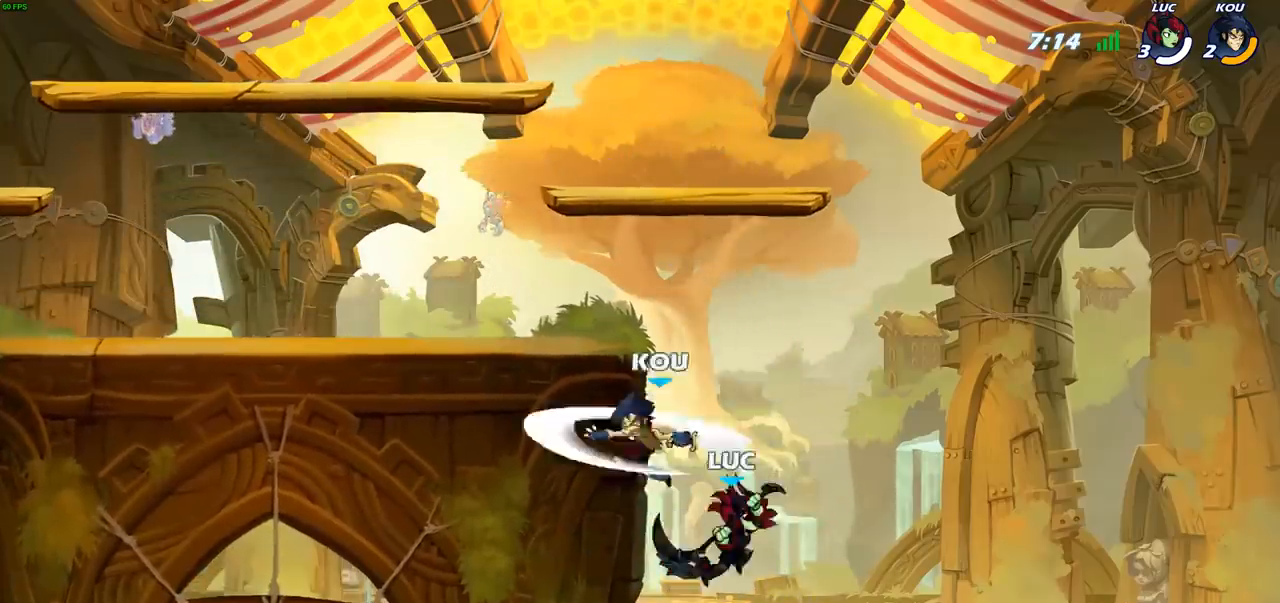
{"buttons": [], "left_stick": "left", "right_stick": "center", "events": [[100, "left_stick", "center"], [283, "left_stick", "left"]]}
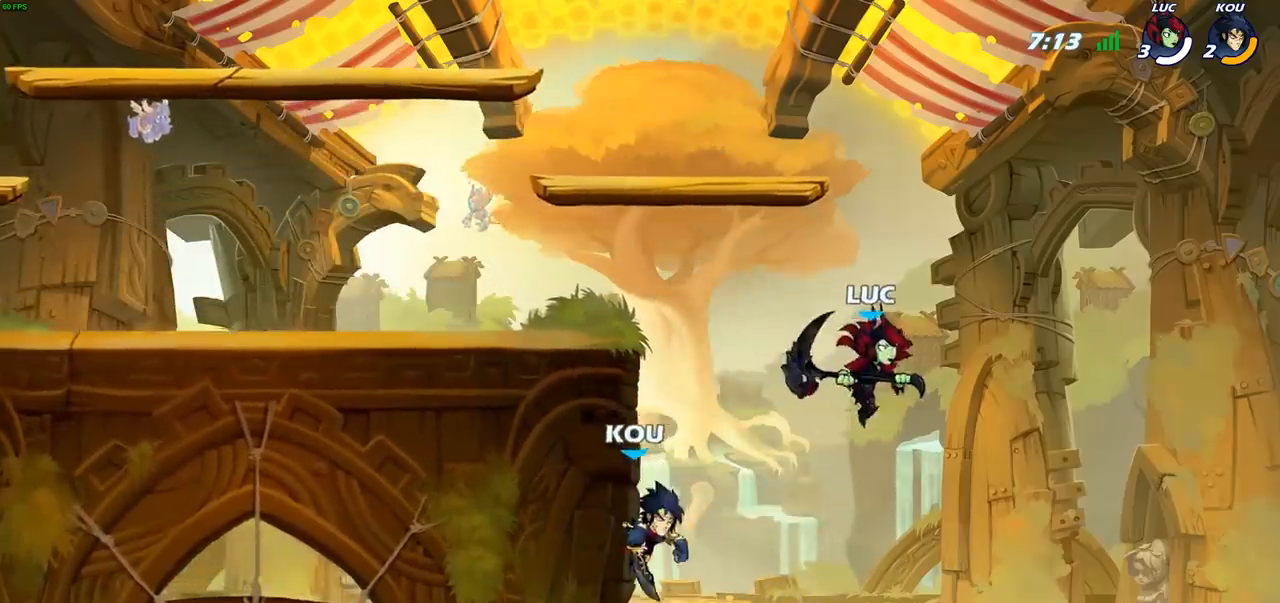
{"buttons": [], "left_stick": "left", "right_stick": "center", "events": [[100, "CROSS", "down"], [367, "CROSS", "up"]]}
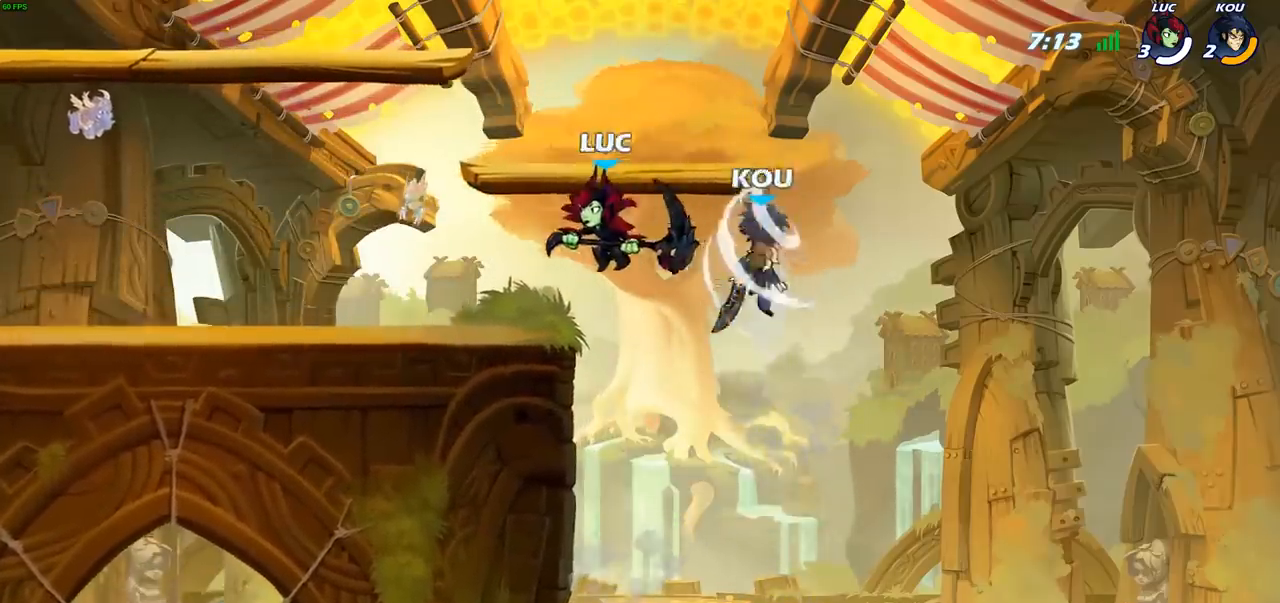
{"buttons": [], "left_stick": "center", "right_stick": "center", "events": [[200, "left_stick", "down"], [250, "left_stick", "right"], [317, "left_stick", "up-right"], [417, "SQUARE", "down"], [433, "left_stick", "center"], [483, "SQUARE", "up"]]}
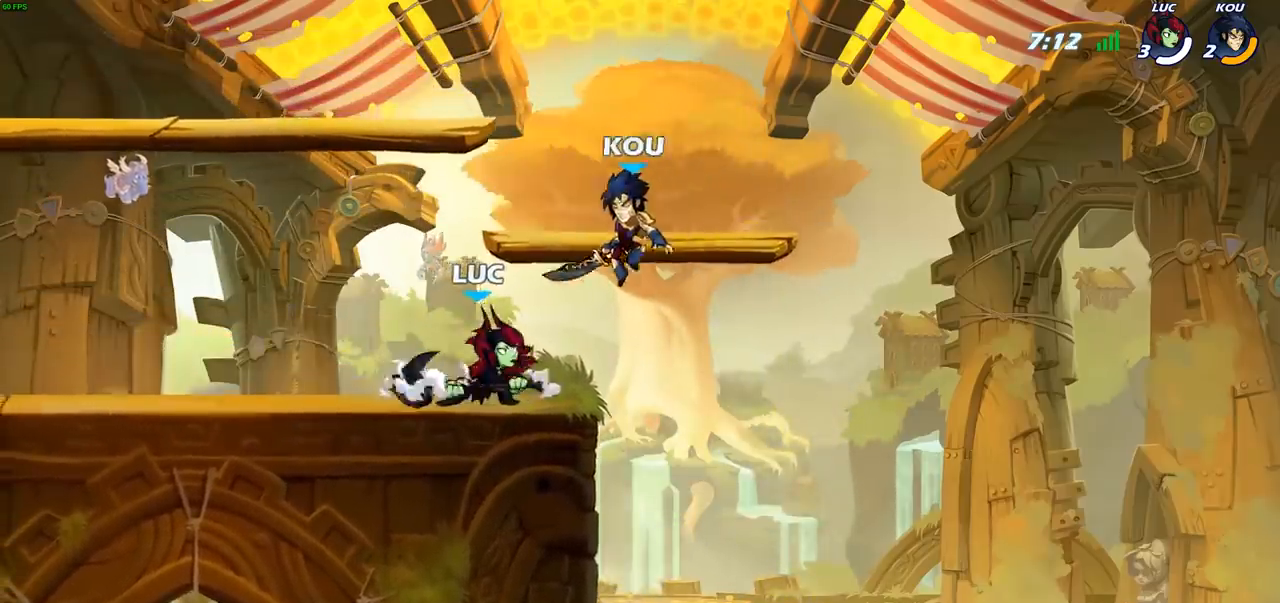
{"buttons": ["CROSS", "R2"], "left_stick": "up-left", "right_stick": "center", "events": [[333, "left_stick", "left"], [383, "CROSS", "down"], [483, "R2", "down"], [483, "left_stick", "up-left"]]}
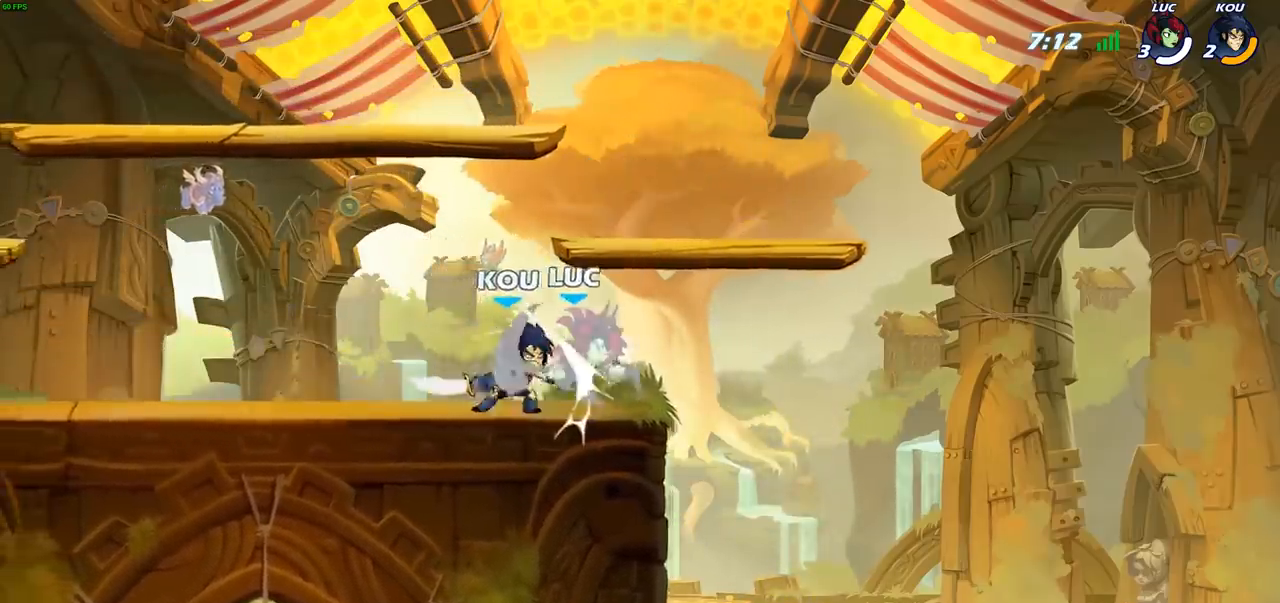
{"buttons": [], "left_stick": "center", "right_stick": "center", "events": [[33, "CROSS", "up"], [167, "R2", "up"], [167, "left_stick", "center"]]}
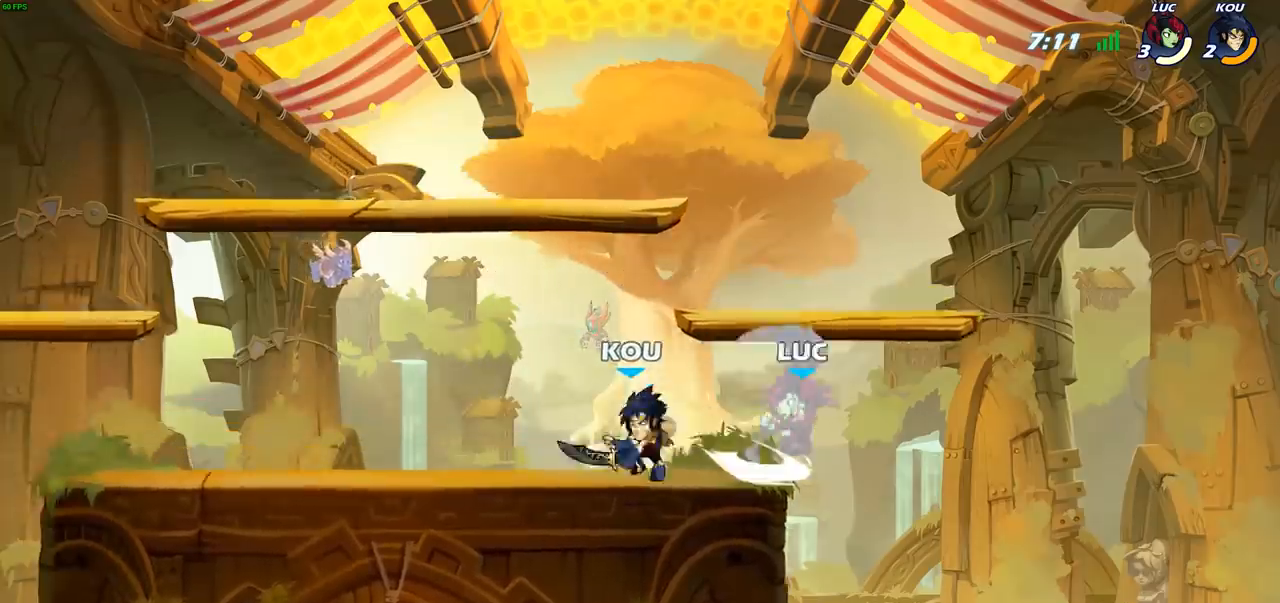
{"buttons": [], "left_stick": "center", "right_stick": "center", "events": [[50, "left_stick", "right"], [217, "left_stick", "down"], [283, "left_stick", "down-left"], [417, "left_stick", "center"]]}
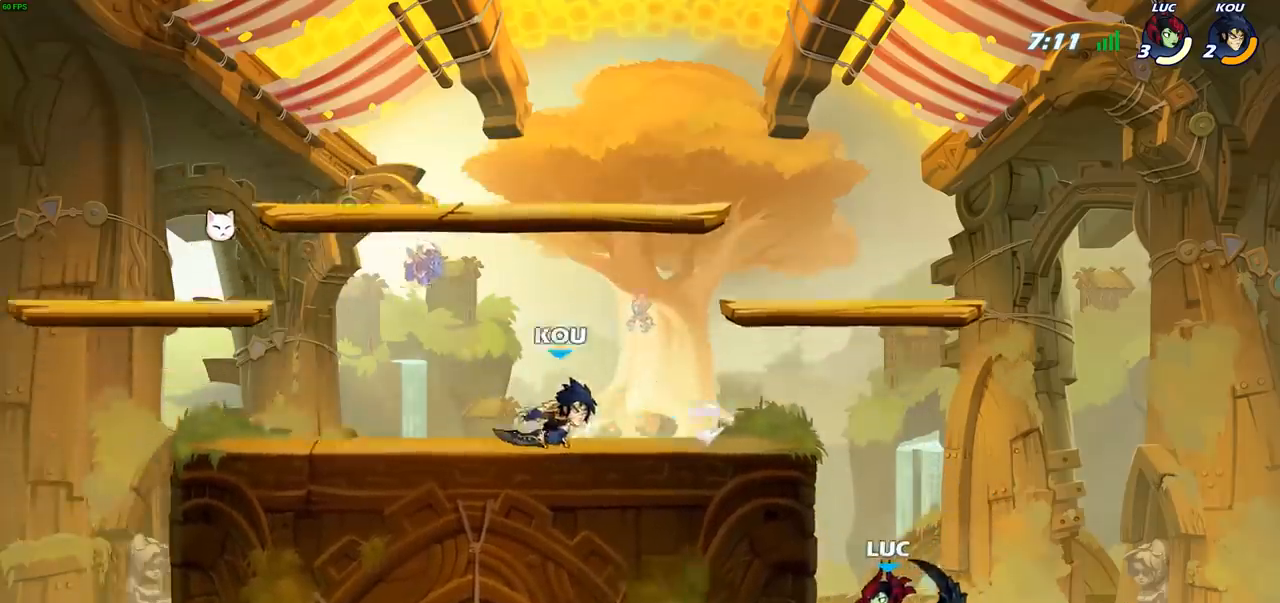
{"buttons": [], "left_stick": "up-left", "right_stick": "center", "events": [[183, "CROSS", "down"], [250, "left_stick", "left"], [350, "left_stick", "up-left"], [367, "CROSS", "up"]]}
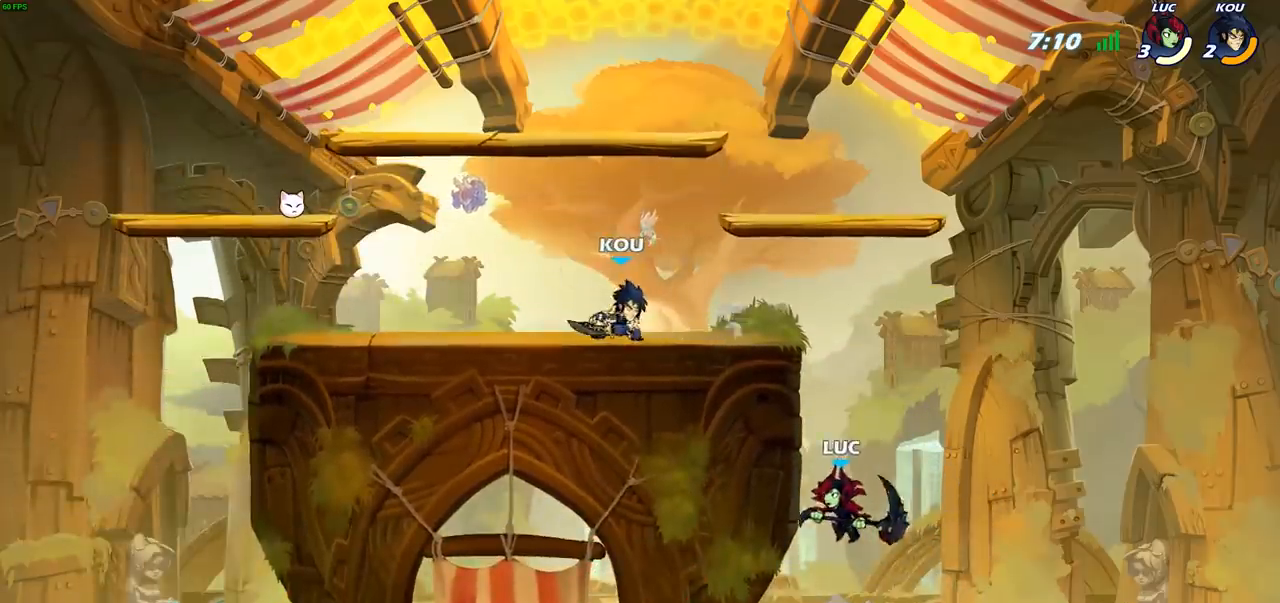
{"buttons": [], "left_stick": "up-right", "right_stick": "center", "events": [[183, "left_stick", "up-right"], [267, "CROSS", "down"], [450, "CROSS", "up"]]}
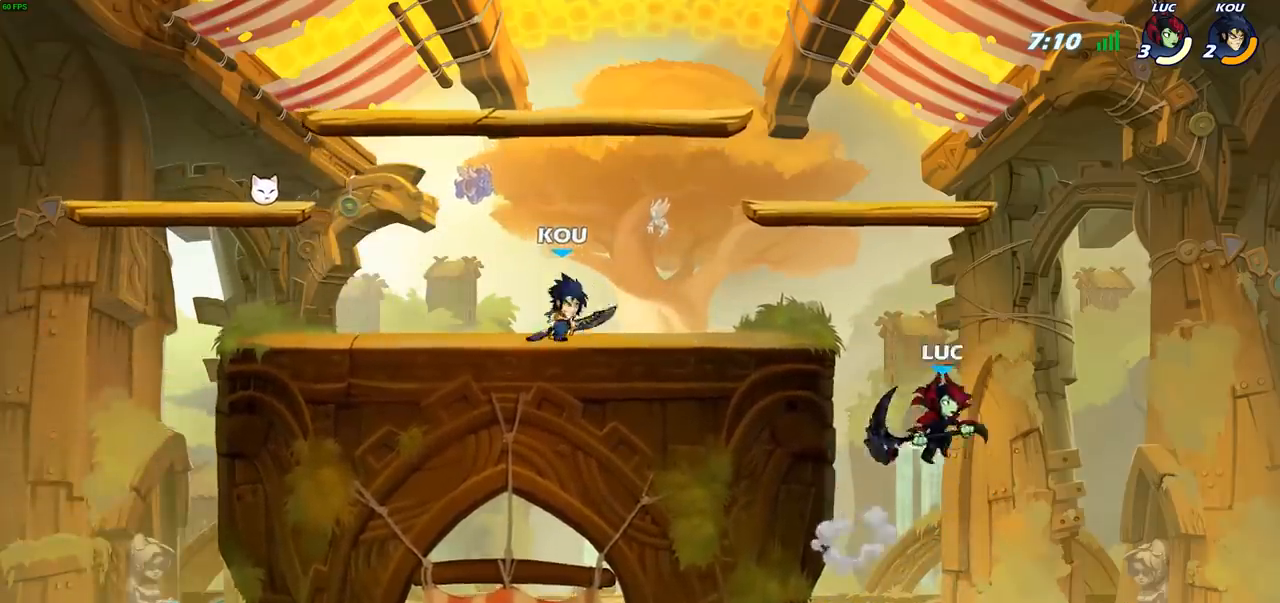
{"buttons": [], "left_stick": "left", "right_stick": "center", "events": [[33, "CROSS", "down"], [183, "left_stick", "center"], [200, "CROSS", "up"], [300, "left_stick", "left"]]}
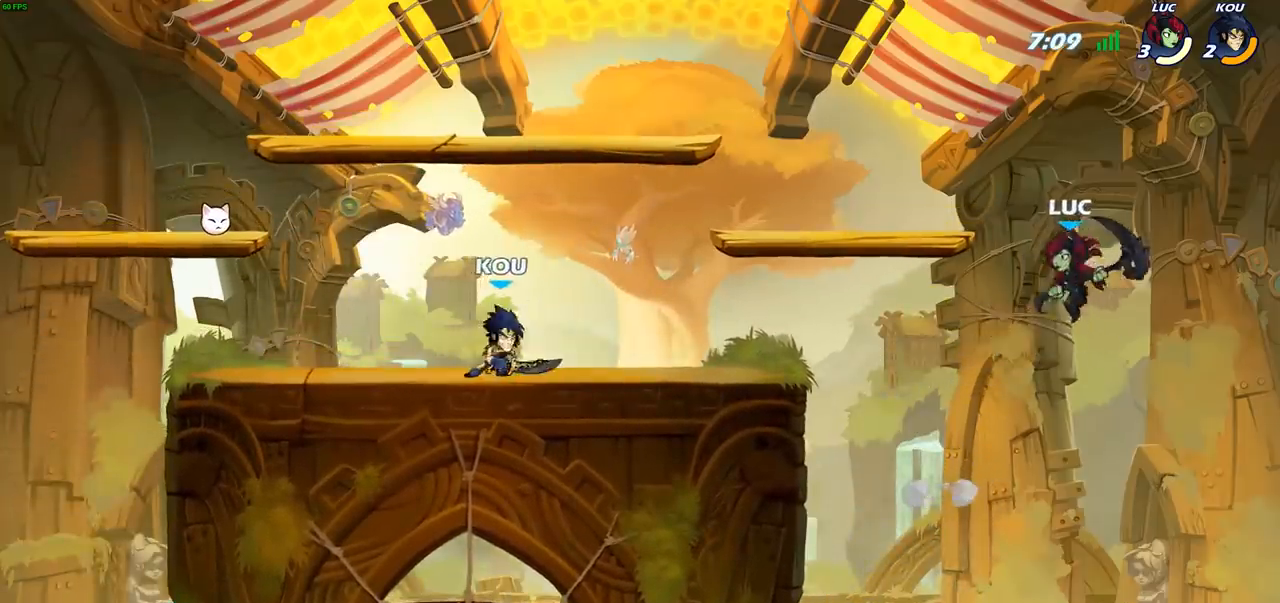
{"buttons": [], "left_stick": "left", "right_stick": "center", "events": []}
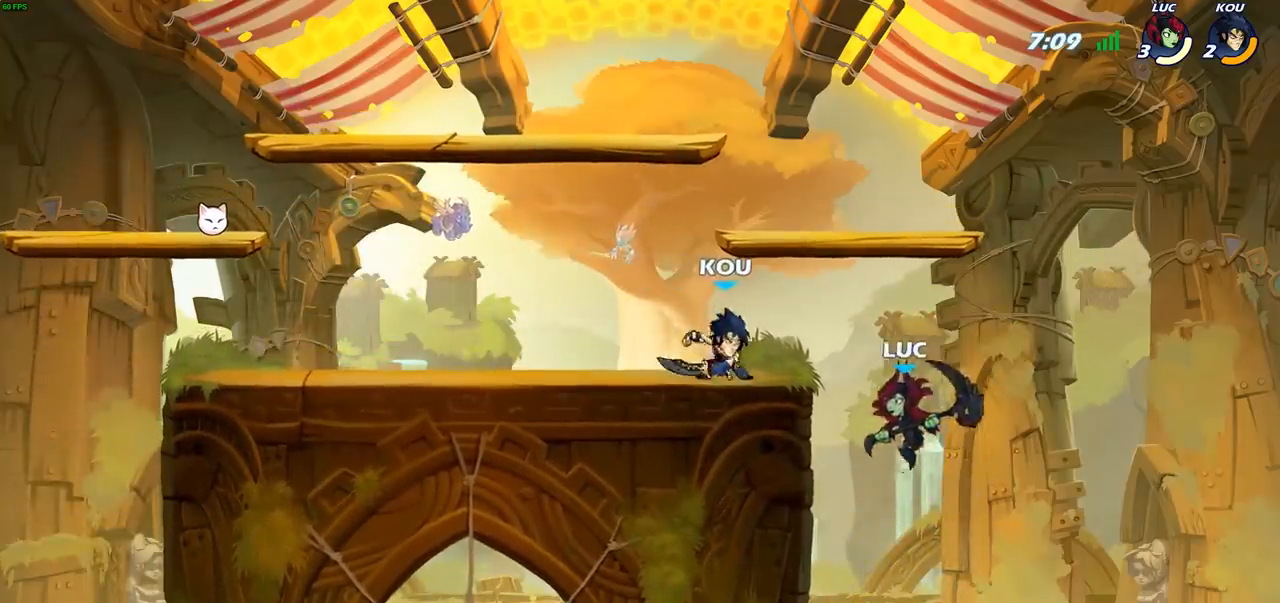
{"buttons": [], "left_stick": "up-right", "right_stick": "center", "events": [[100, "R2", "down"], [217, "left_stick", "right"], [250, "R2", "up"], [333, "CROSS", "down"], [433, "left_stick", "up-right"], [483, "CROSS", "up"]]}
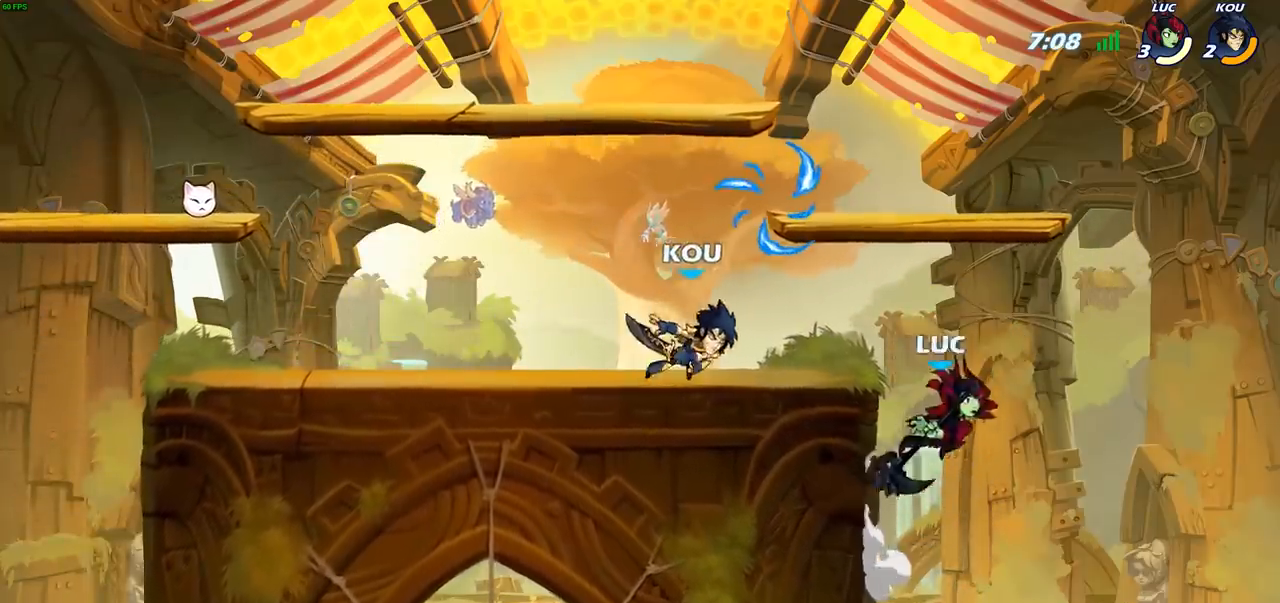
{"buttons": [], "left_stick": "up-left", "right_stick": "center", "events": [[67, "CROSS", "down"], [150, "left_stick", "up-left"], [250, "CROSS", "up"], [300, "CIRCLE", "down"], [467, "CIRCLE", "up"]]}
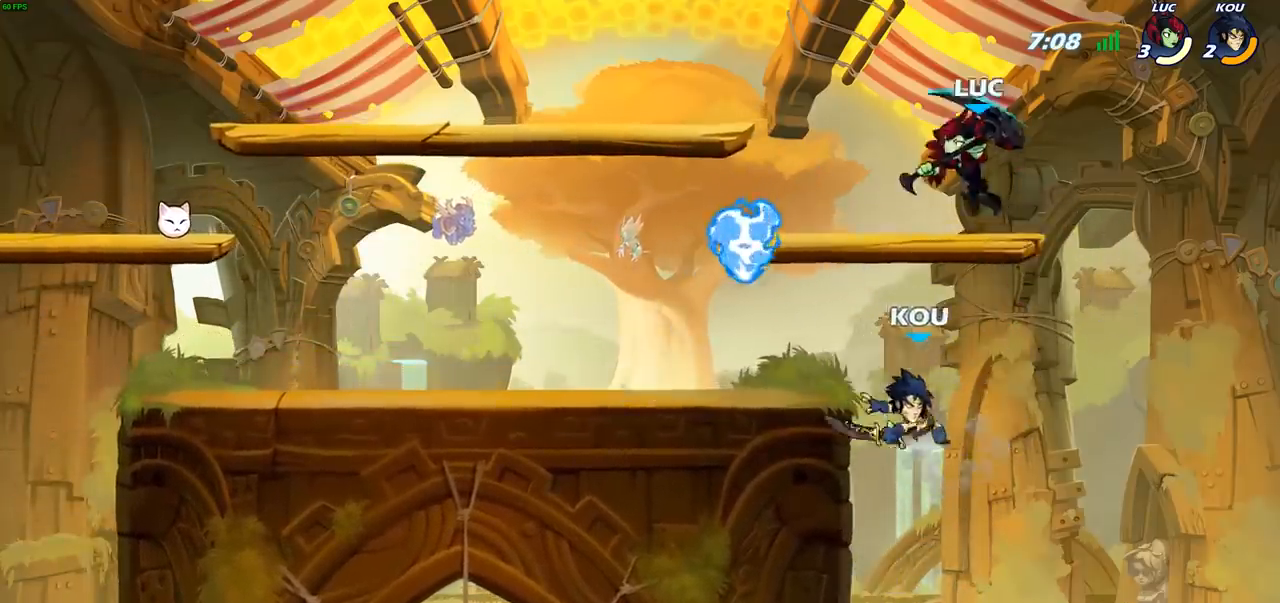
{"buttons": ["CIRCLE"], "left_stick": "down", "right_stick": "center", "events": [[400, "left_stick", "right"], [467, "CIRCLE", "down"], [467, "left_stick", "down"]]}
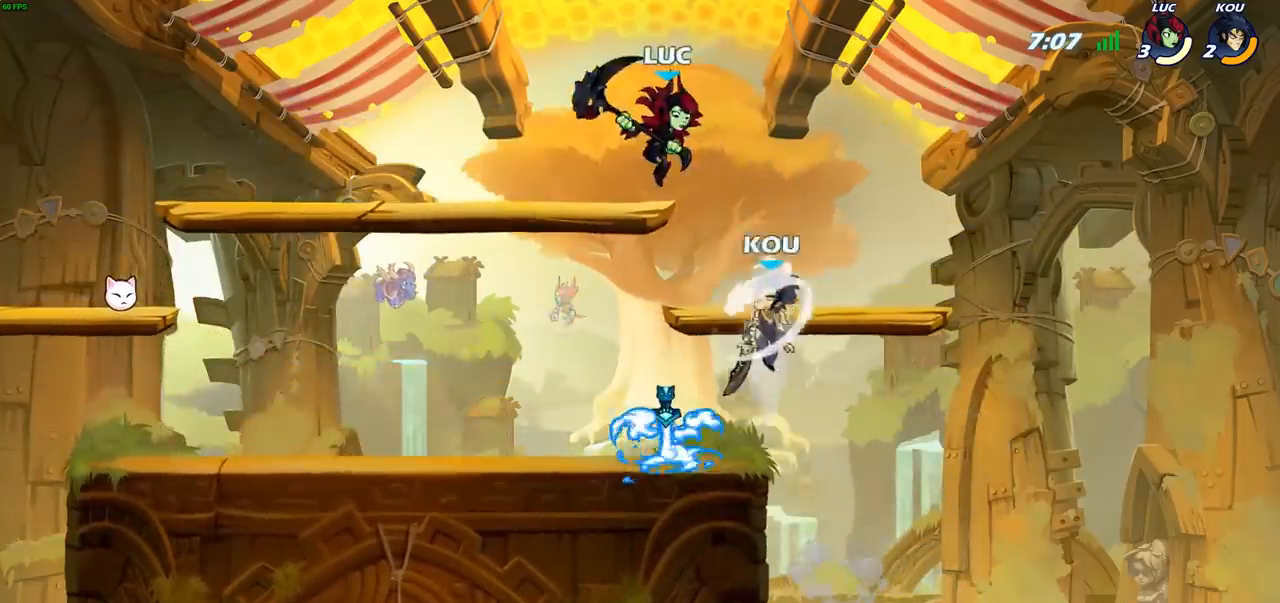
{"buttons": [], "left_stick": "center", "right_stick": "center", "events": [[100, "CIRCLE", "up"], [167, "left_stick", "center"]]}
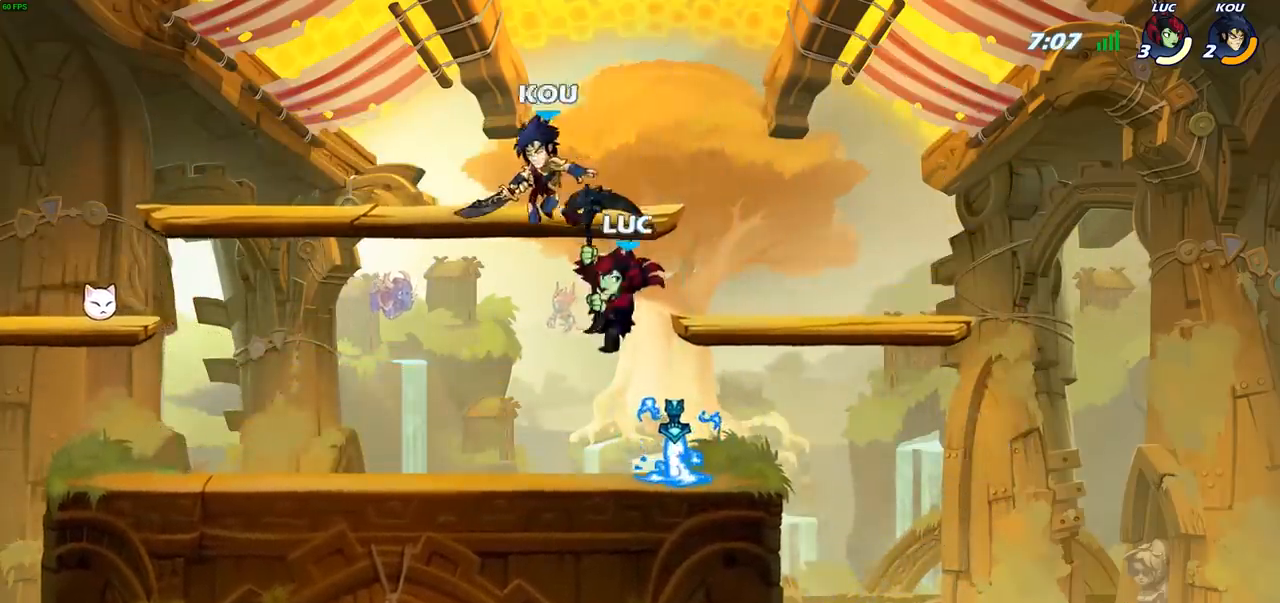
{"buttons": [], "left_stick": "left", "right_stick": "center", "events": [[83, "left_stick", "right"], [483, "left_stick", "left"]]}
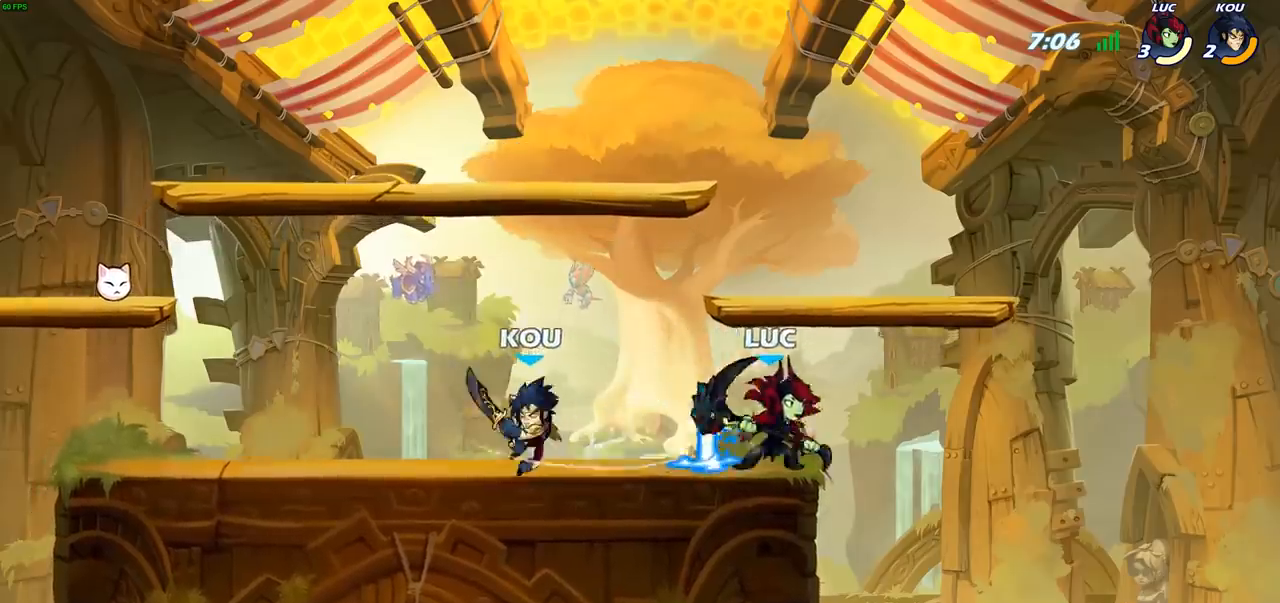
{"buttons": [], "left_stick": "left", "right_stick": "center", "events": [[67, "SQUARE", "down"], [150, "SQUARE", "up"]]}
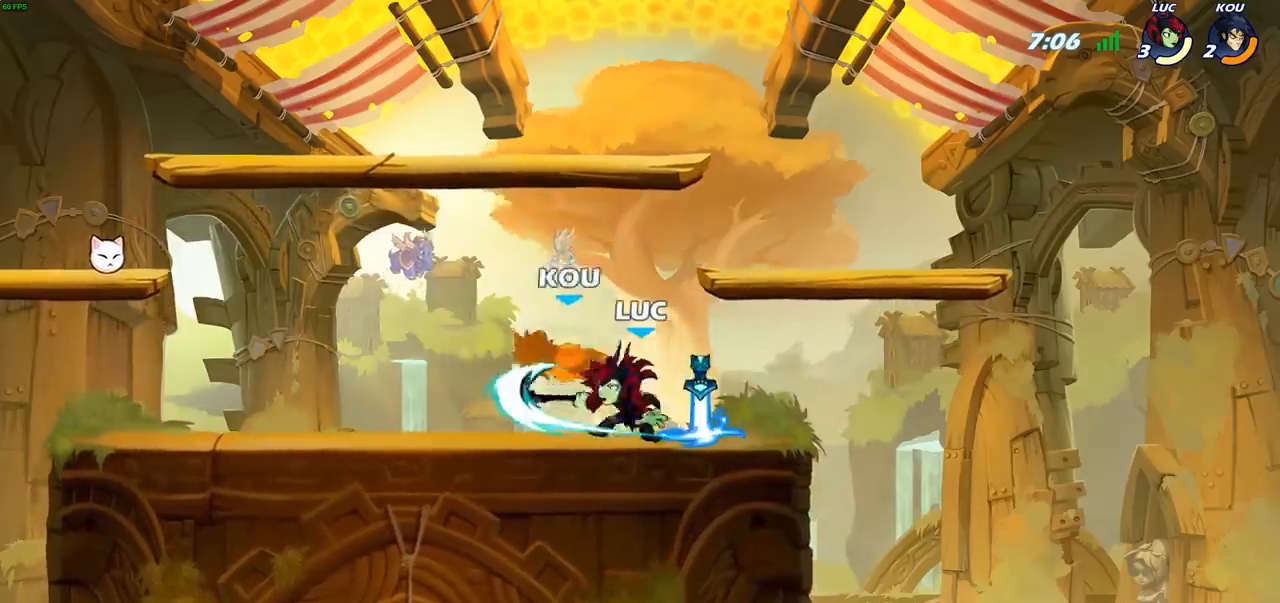
{"buttons": [], "left_stick": "center", "right_stick": "center", "events": [[150, "R2", "down"], [217, "R2", "up"], [233, "CIRCLE", "down"], [267, "left_stick", "down"], [300, "CIRCLE", "up"], [333, "left_stick", "center"]]}
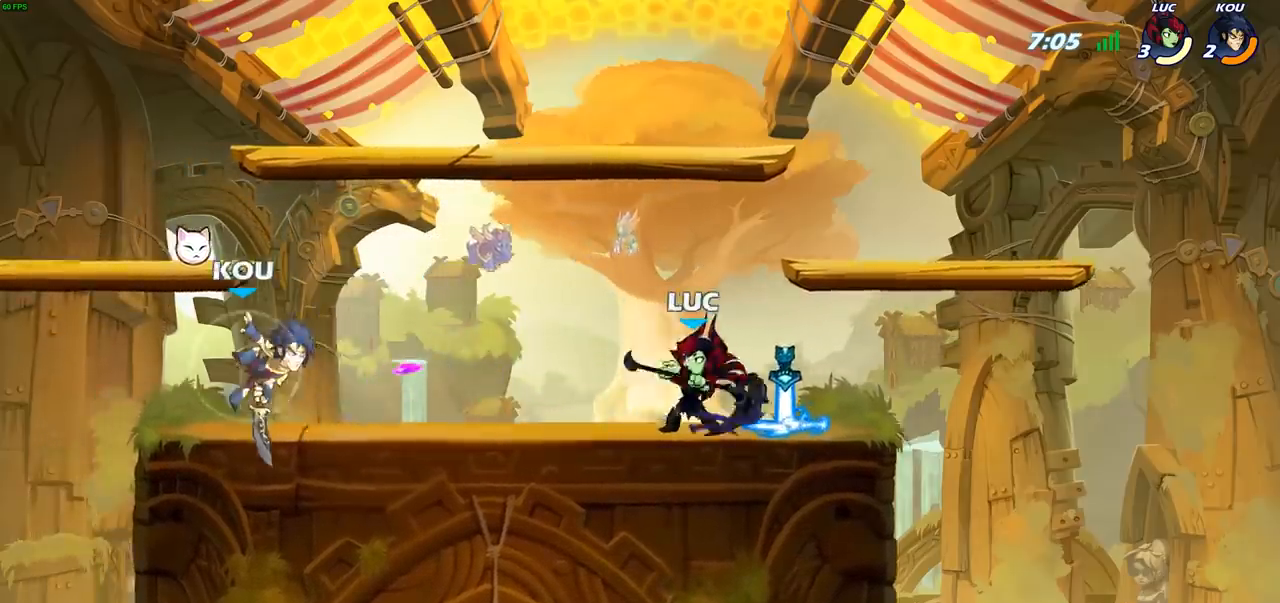
{"buttons": [], "left_stick": "left", "right_stick": "center", "events": [[17, "left_stick", "left"]]}
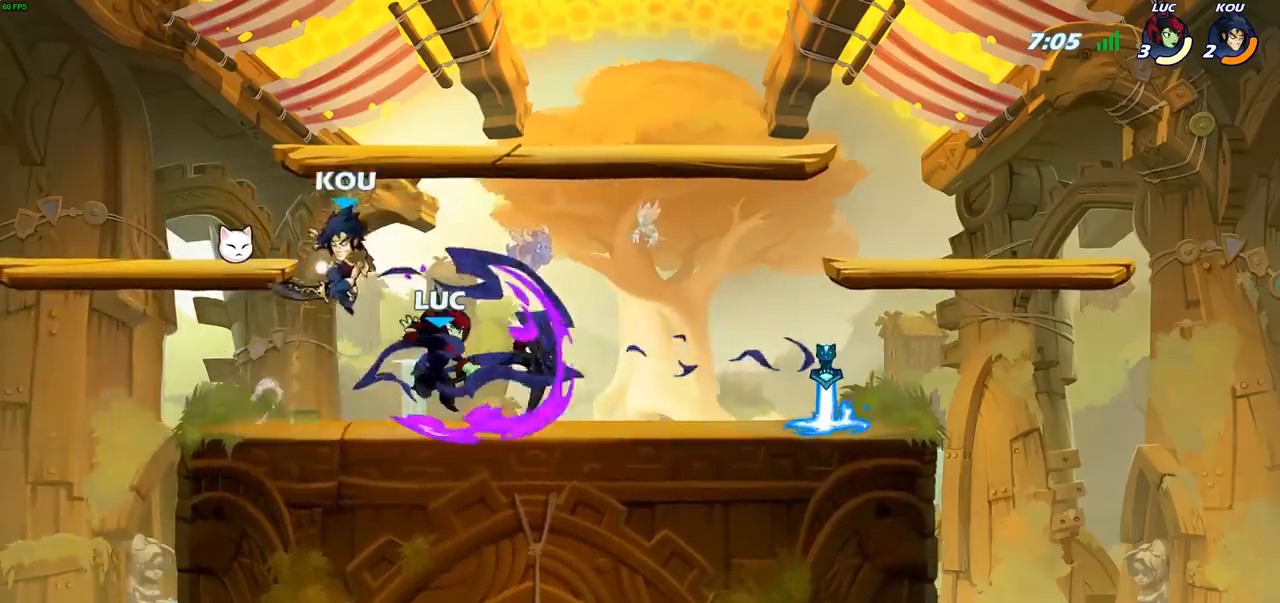
{"buttons": ["R2"], "left_stick": "up-right", "right_stick": "center", "events": [[50, "left_stick", "center"], [133, "left_stick", "left"], [300, "CROSS", "down"], [350, "CROSS", "up"], [417, "left_stick", "up"], [483, "R2", "down"], [483, "left_stick", "up-right"]]}